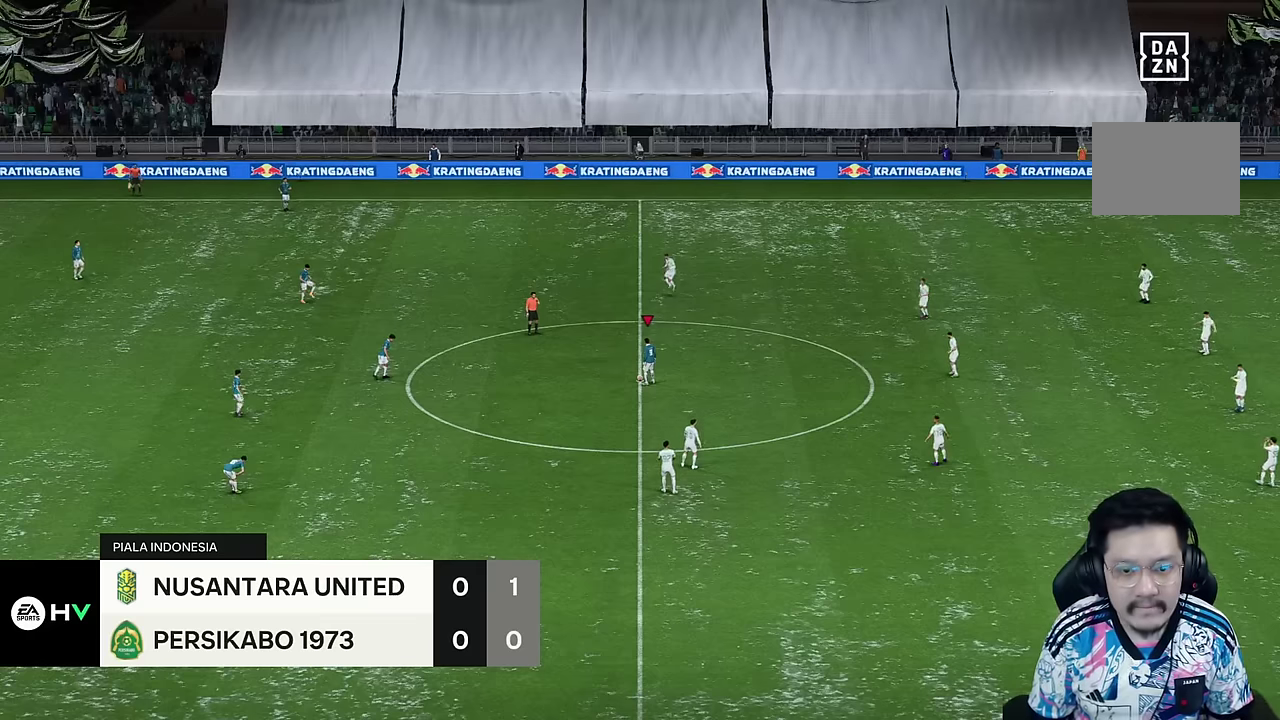
Gameplay with a controller (PlayStation layout); each line is a JSON object with the inputs held at the frame after it (dt_ms = milliseconds from this image to that frame). "events" lists button and stick changes between this image and that frame as [ms after this image, input, new state], when the widget could be followed in between. Not read: L3 R3.
{"dt_ms": 500, "buttons": [], "left_stick": "left", "right_stick": "center", "events": [[434, "left_stick", "left"]]}
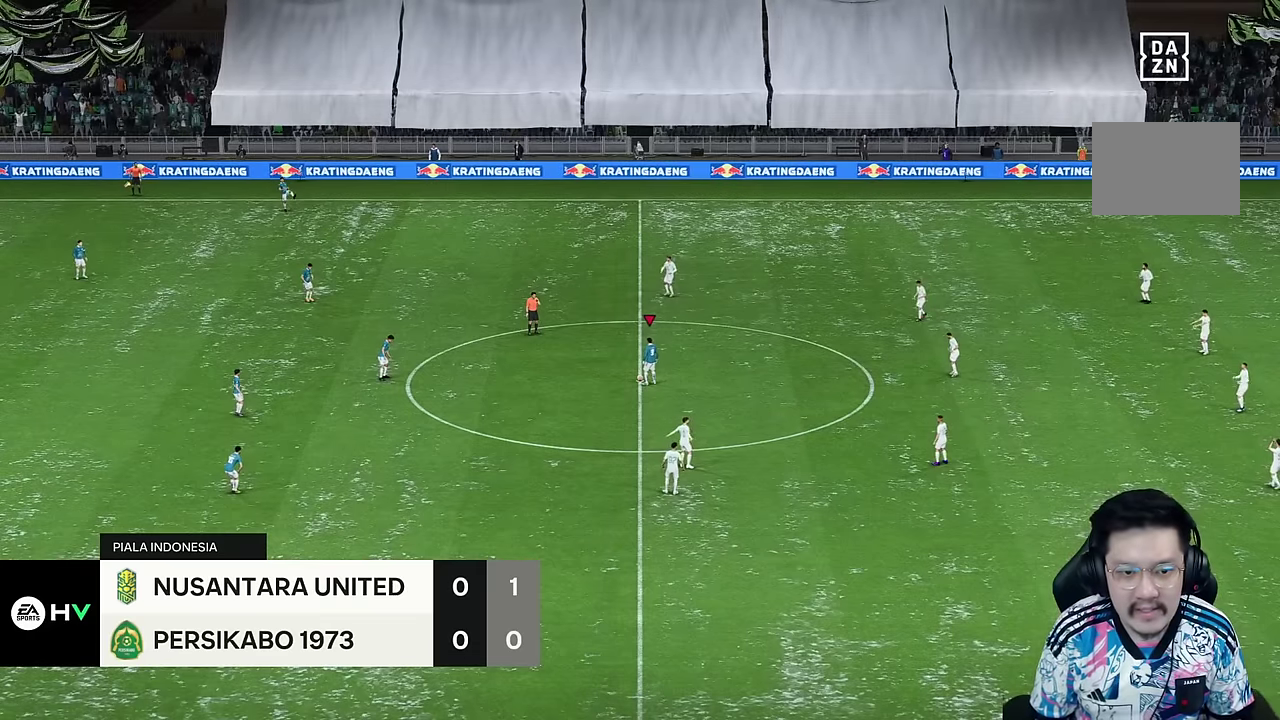
{"dt_ms": 500, "buttons": [], "left_stick": "left", "right_stick": "center", "events": []}
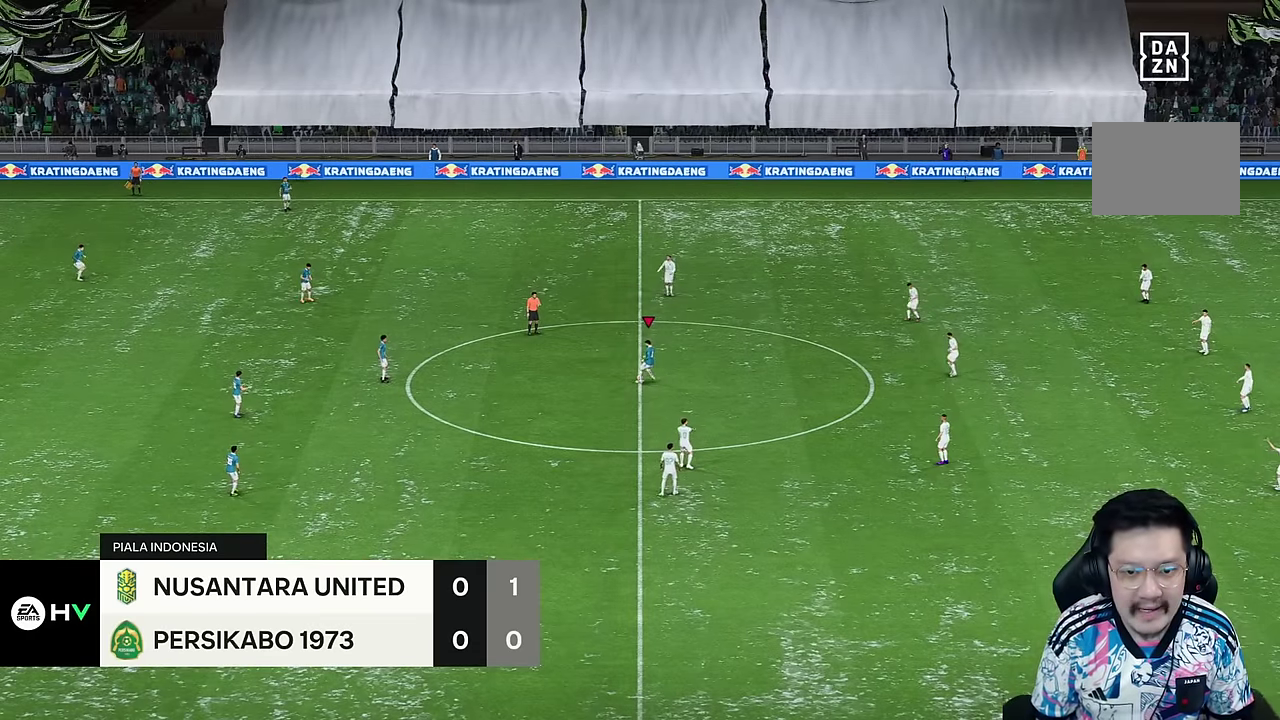
{"dt_ms": 500, "buttons": [], "left_stick": "center", "right_stick": "center", "events": [[117, "left_stick", "center"]]}
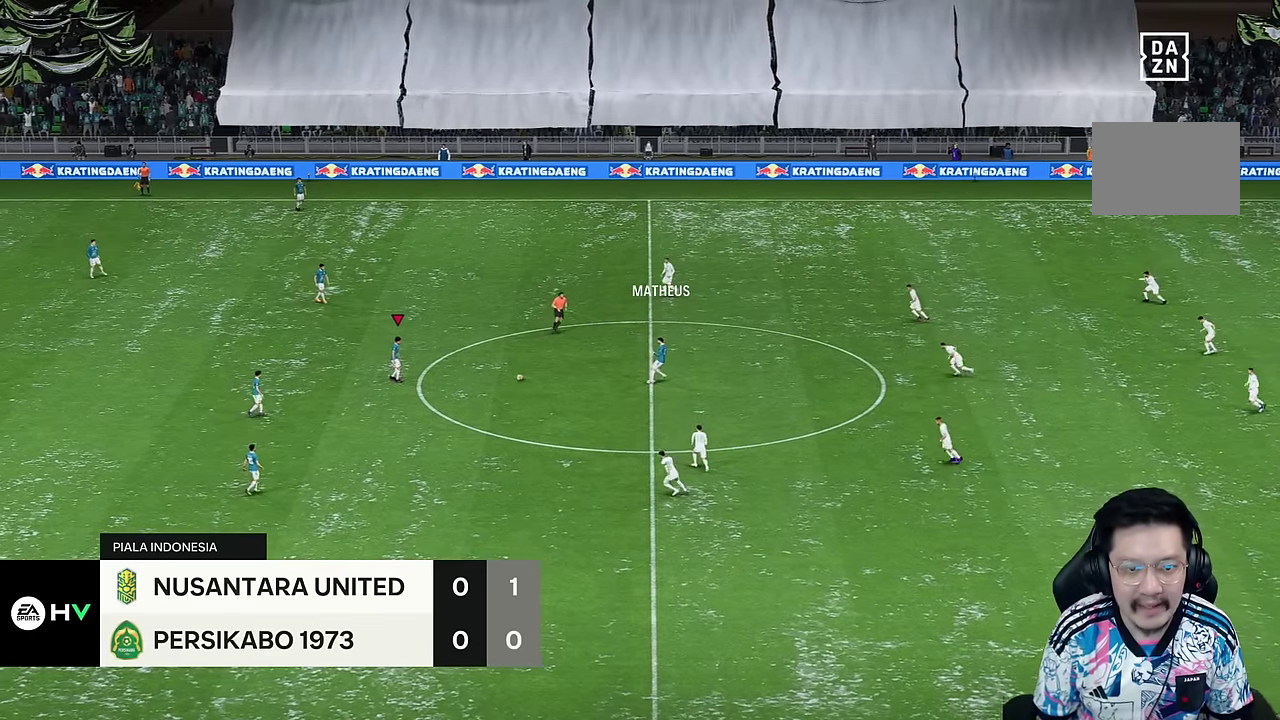
{"dt_ms": 500, "buttons": [], "left_stick": "up", "right_stick": "center", "events": [[134, "left_stick", "up"]]}
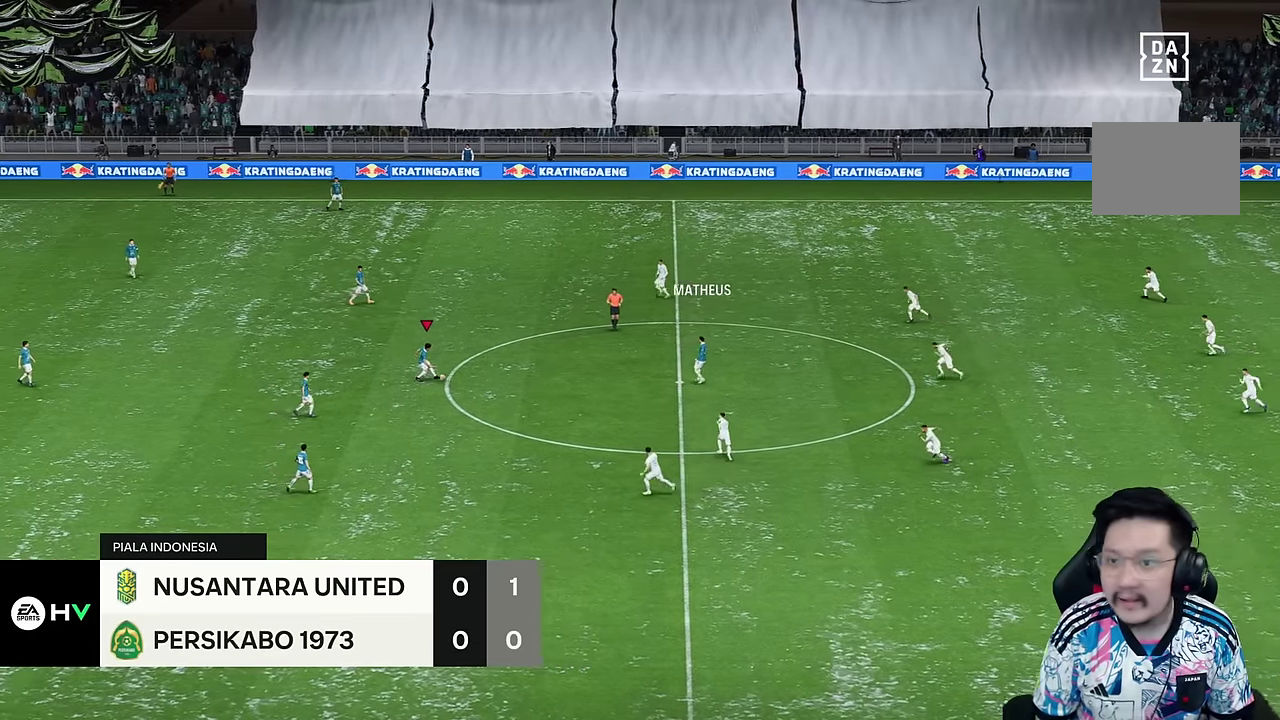
{"dt_ms": 500, "buttons": ["R2"], "left_stick": "up-right", "right_stick": "center", "events": [[434, "R2", "down"], [450, "left_stick", "up-right"]]}
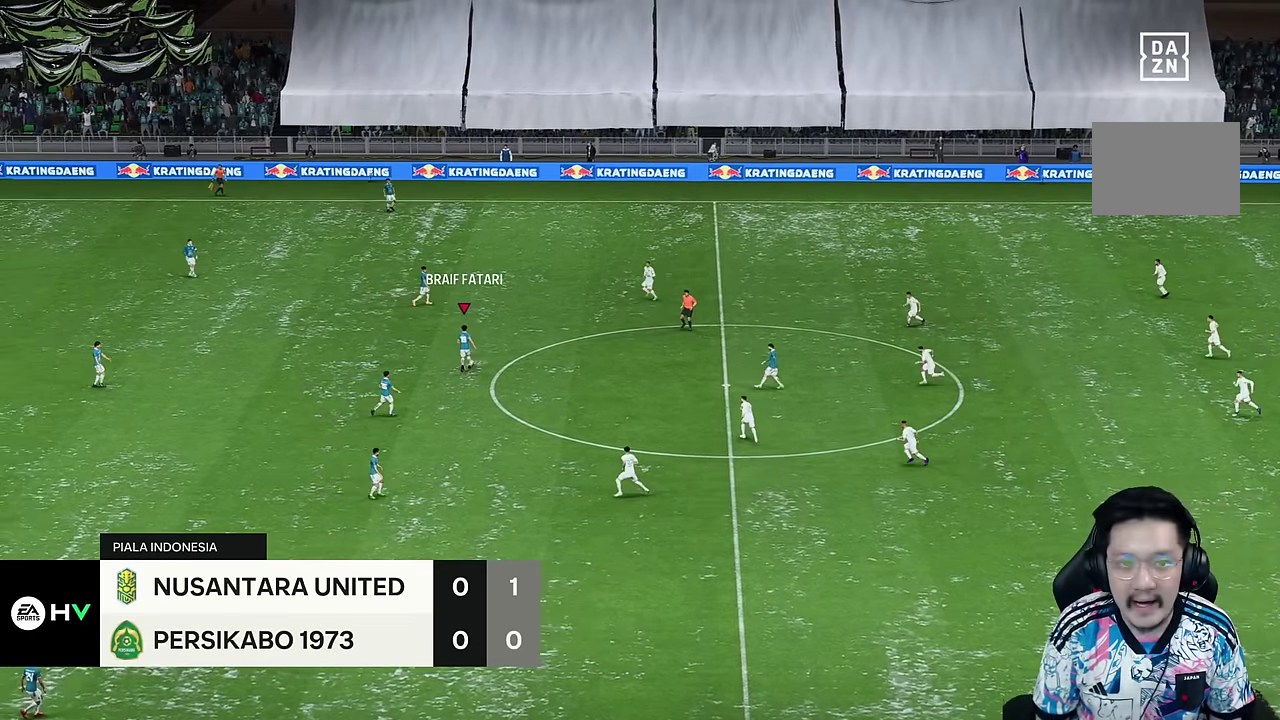
{"dt_ms": 500, "buttons": [], "left_stick": "center", "right_stick": "center", "events": [[217, "R2", "up"], [434, "left_stick", "center"]]}
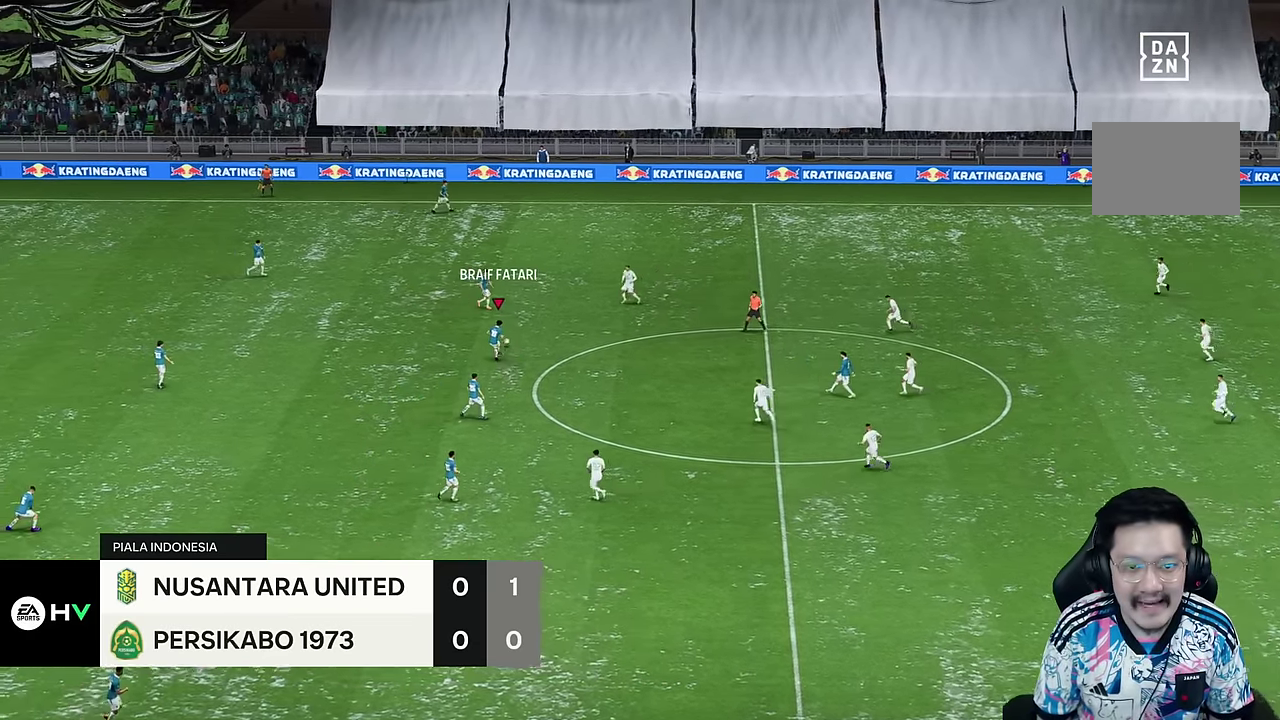
{"dt_ms": 500, "buttons": [], "left_stick": "down", "right_stick": "center", "events": [[317, "left_stick", "down"]]}
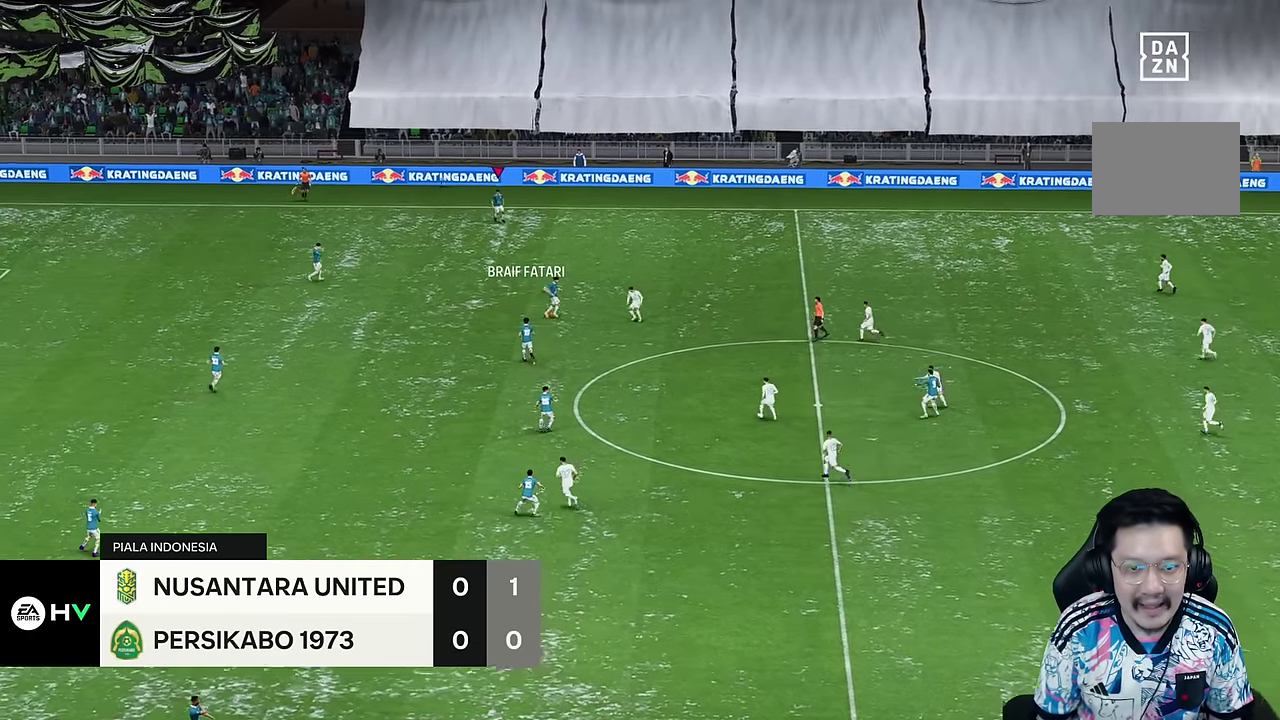
{"dt_ms": 500, "buttons": [], "left_stick": "down", "right_stick": "center", "events": []}
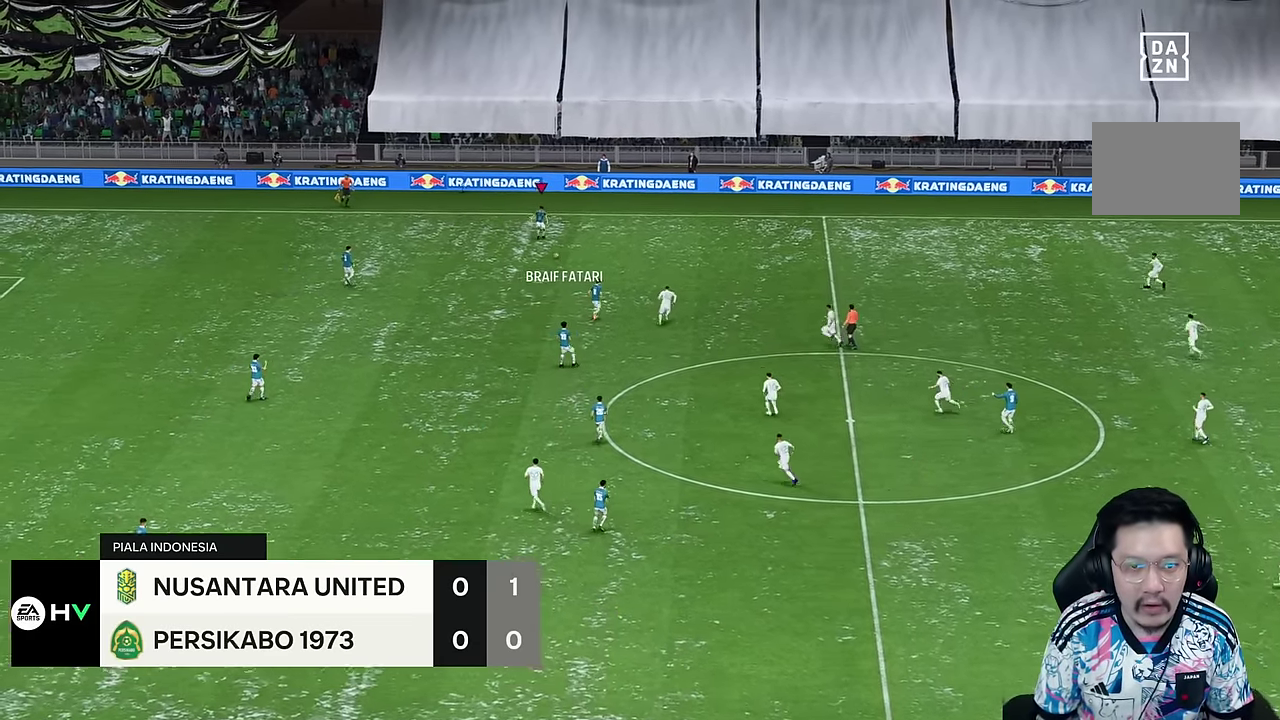
{"dt_ms": 1000, "buttons": [], "left_stick": "down", "right_stick": "center"}
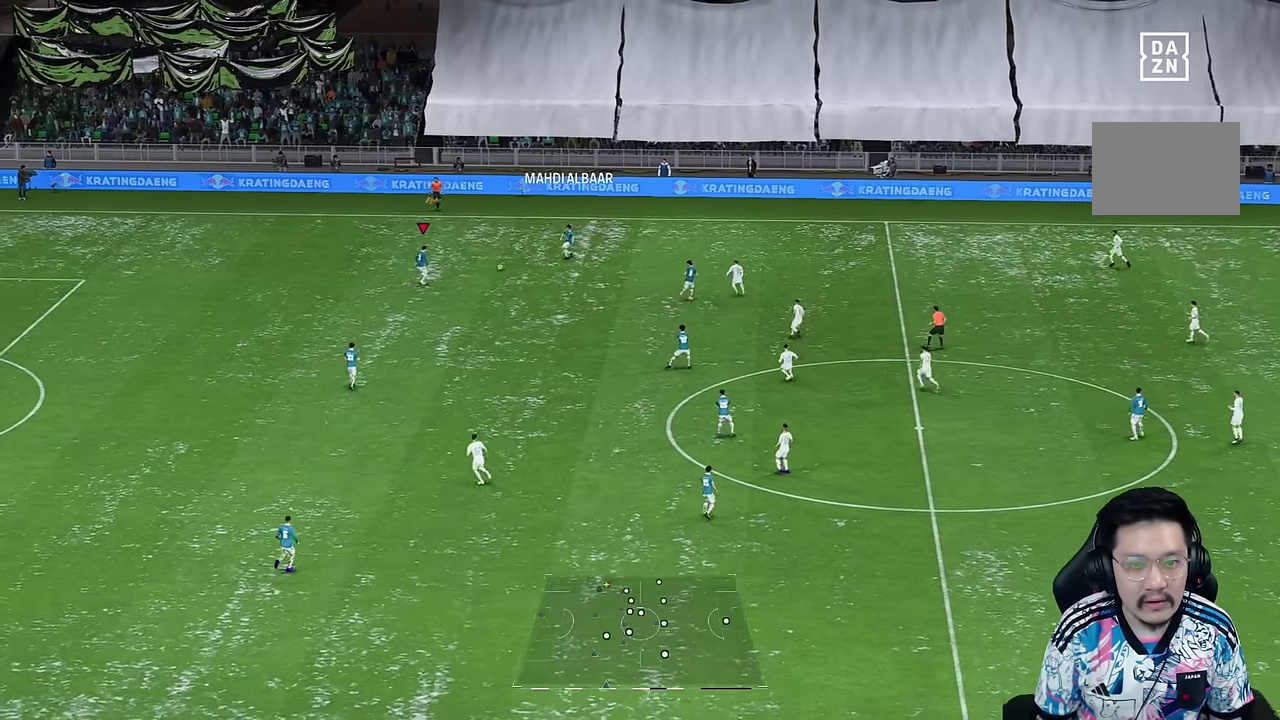
{"dt_ms": 500, "buttons": [], "left_stick": "down-right", "right_stick": "center", "events": [[200, "left_stick", "down-right"]]}
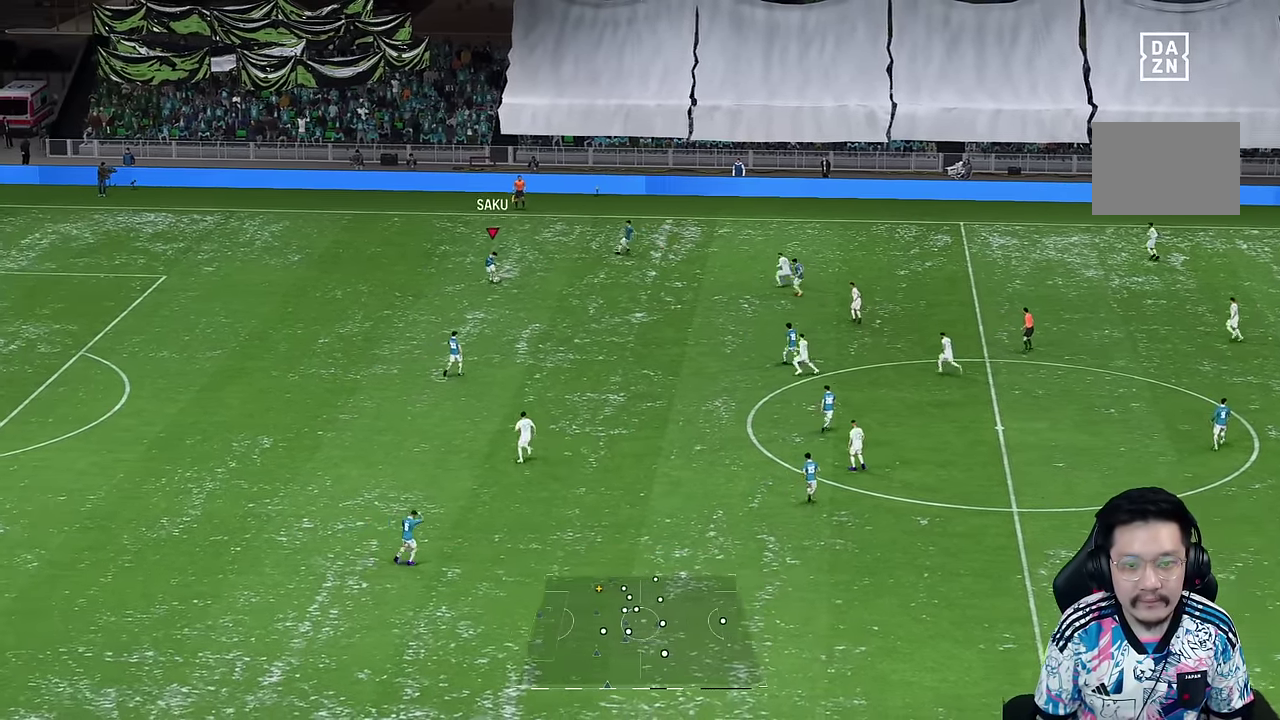
{"dt_ms": 500, "buttons": [], "left_stick": "center", "right_stick": "center", "events": [[400, "left_stick", "center"]]}
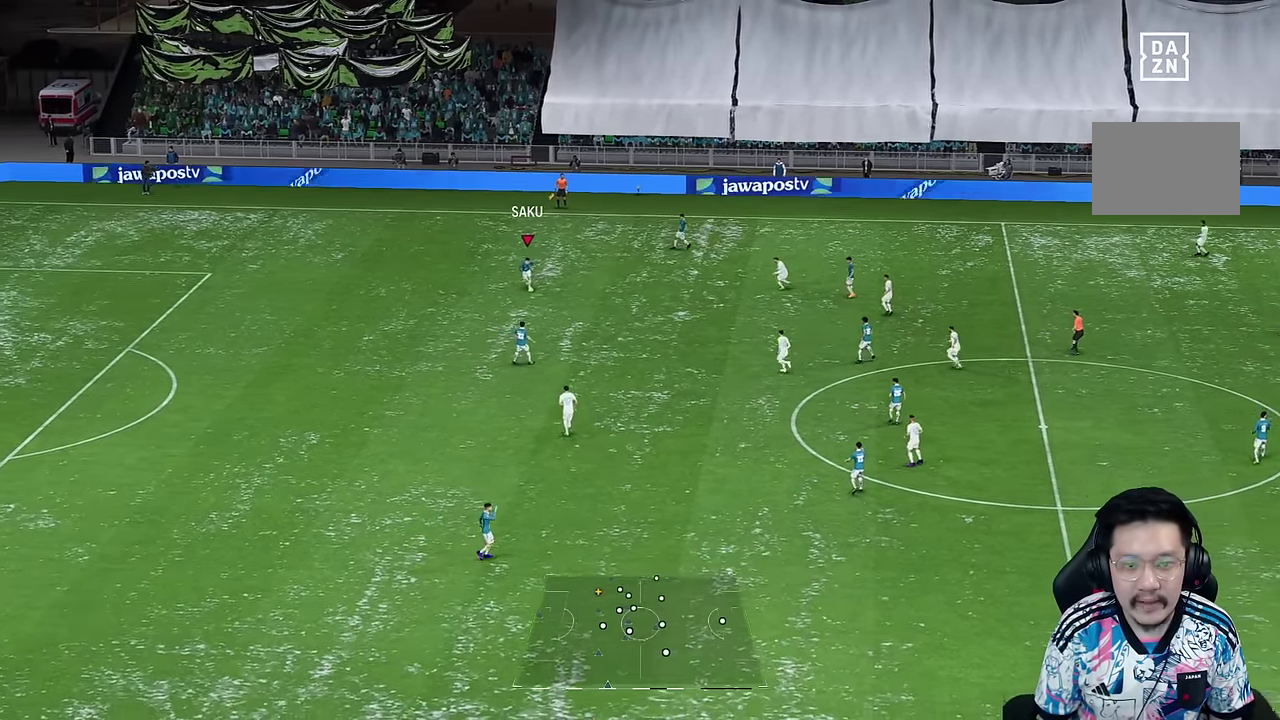
{"dt_ms": 500, "buttons": ["CIRCLE"], "left_stick": "down-right", "right_stick": "center", "events": [[300, "CIRCLE", "down"], [334, "left_stick", "down-right"]]}
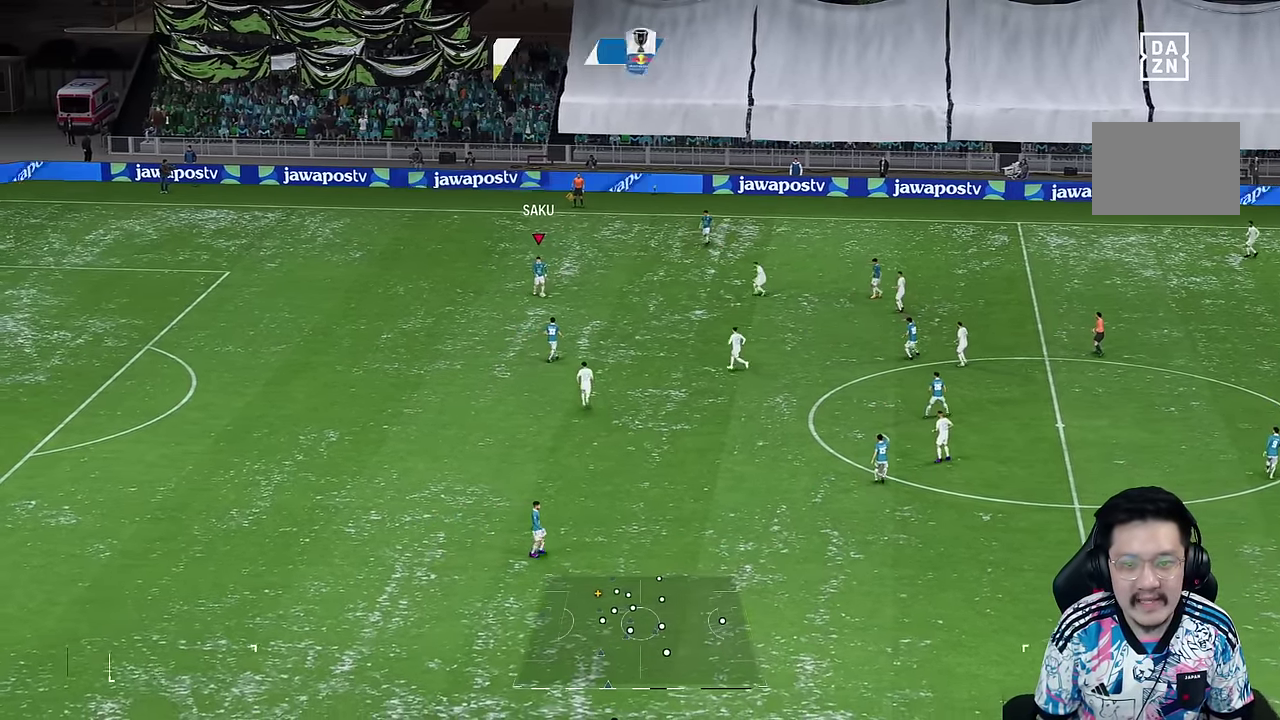
{"dt_ms": 500, "buttons": [], "left_stick": "down-right", "right_stick": "center"}
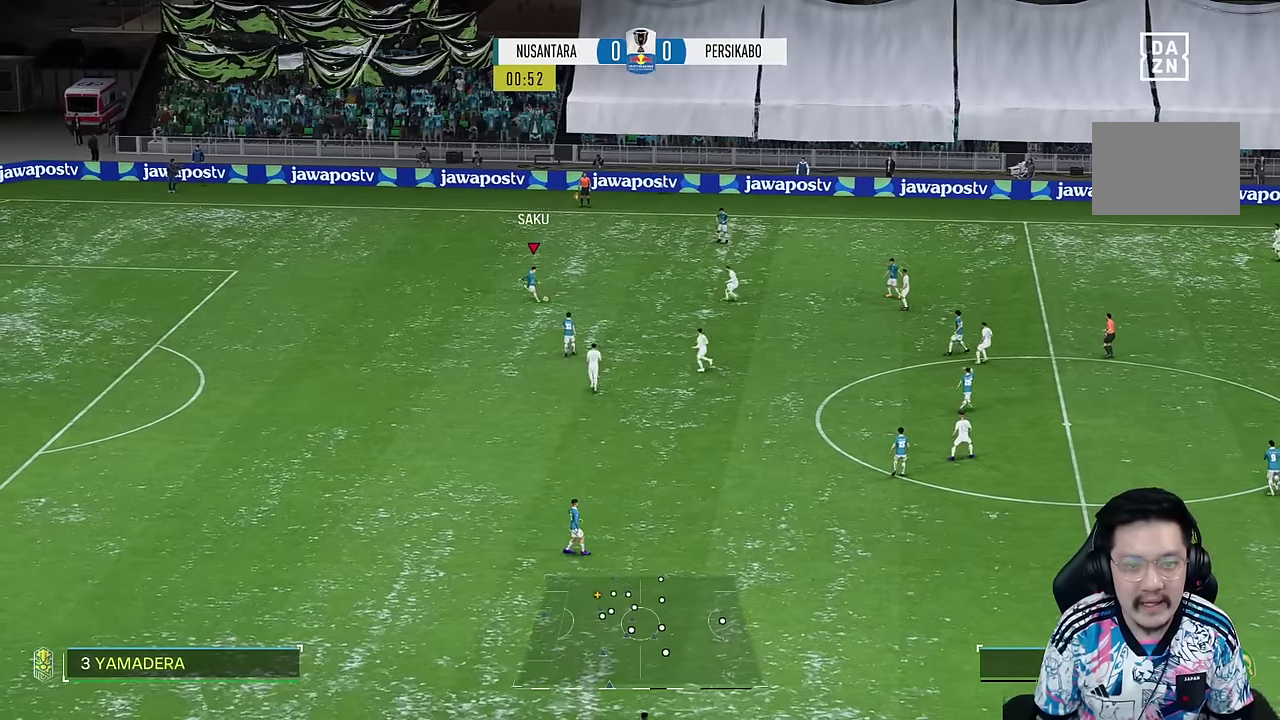
{"dt_ms": 500, "buttons": [], "left_stick": "center", "right_stick": "center"}
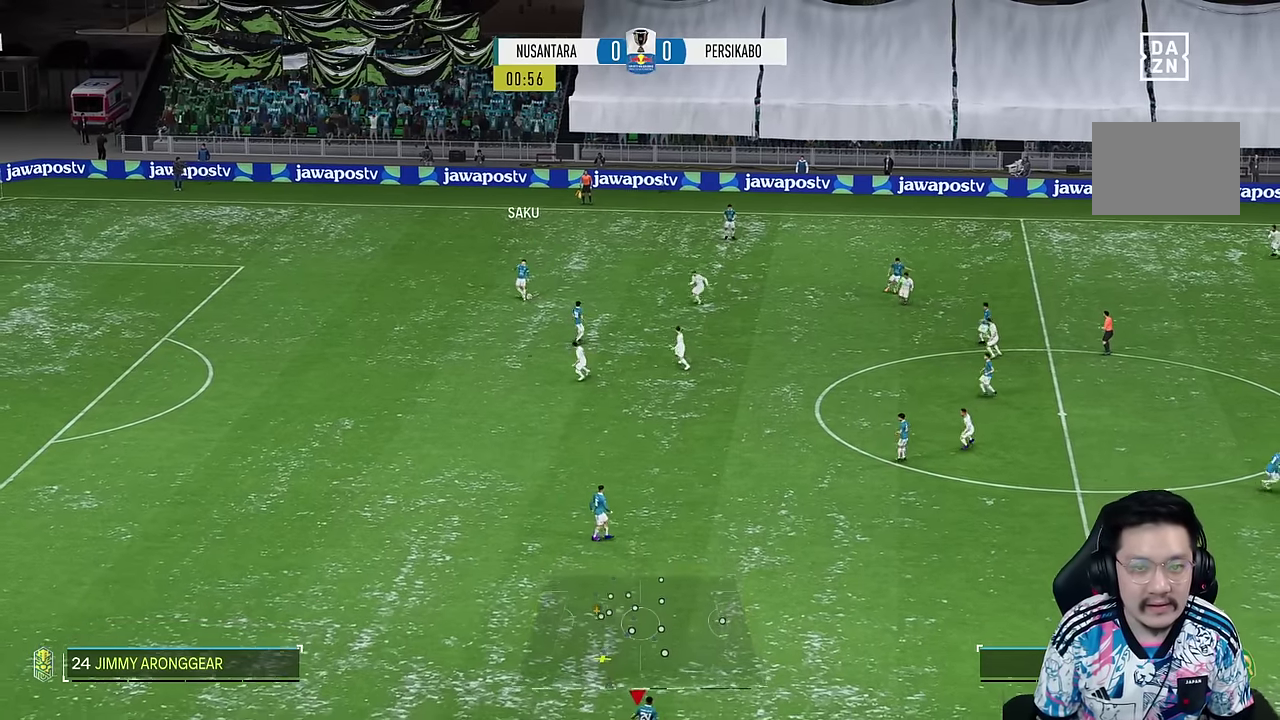
{"dt_ms": 1000, "buttons": [], "left_stick": "up-right", "right_stick": "center"}
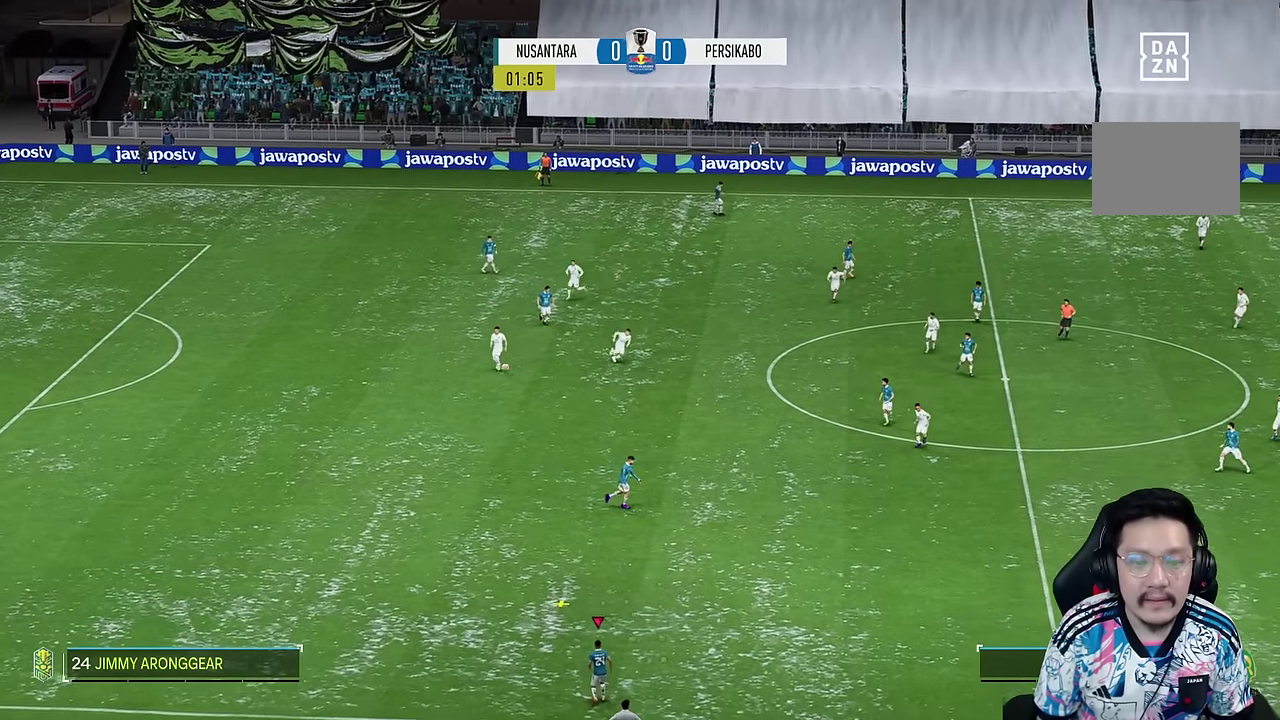
{"dt_ms": 500, "buttons": [], "left_stick": "up-right", "right_stick": "center", "events": []}
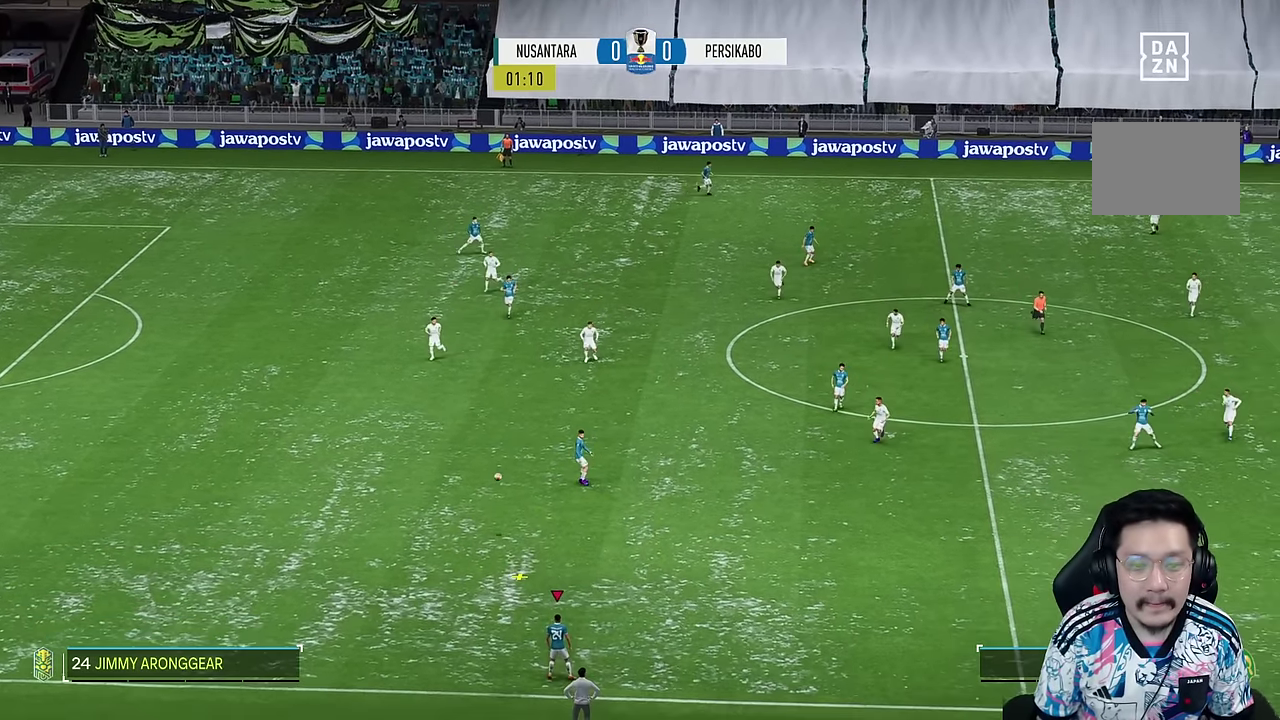
{"dt_ms": 500, "buttons": [], "left_stick": "up-right", "right_stick": "center", "events": []}
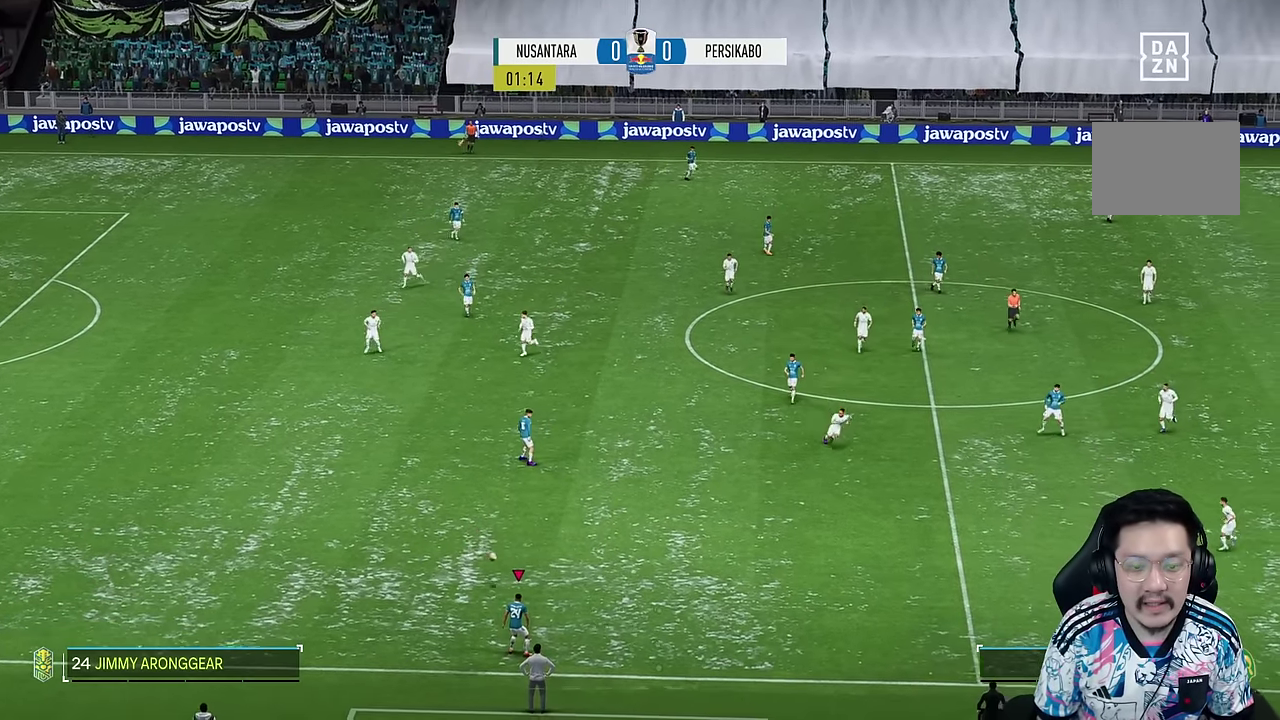
{"dt_ms": 500, "buttons": [], "left_stick": "right", "right_stick": "center", "events": [[200, "left_stick", "right"]]}
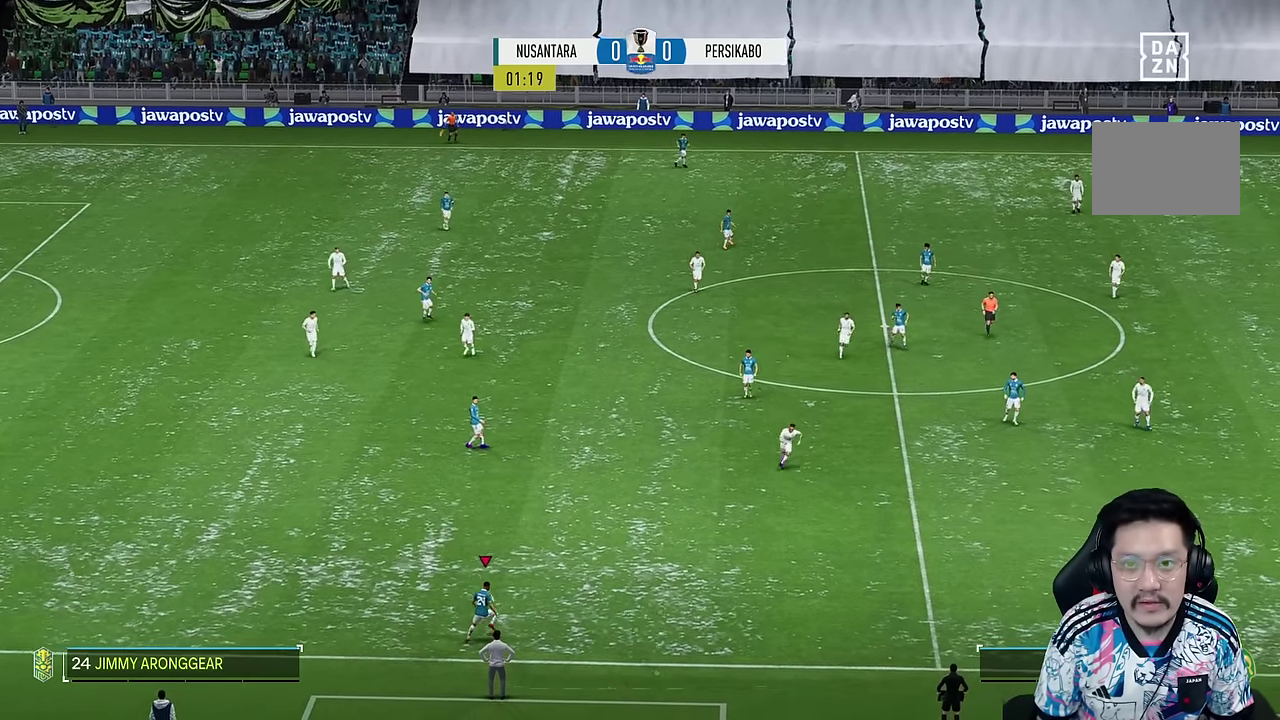
{"dt_ms": 500, "buttons": [], "left_stick": "right", "right_stick": "center", "events": []}
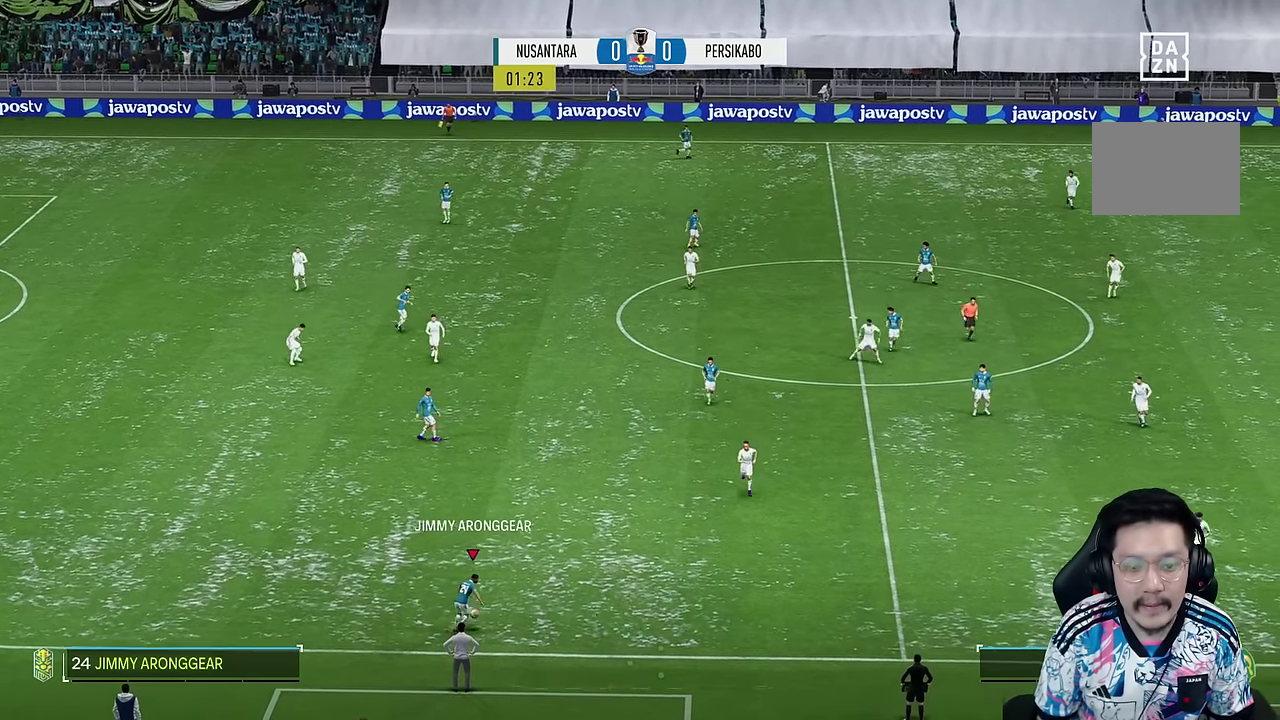
{"dt_ms": 500, "buttons": [], "left_stick": "right", "right_stick": "center", "events": []}
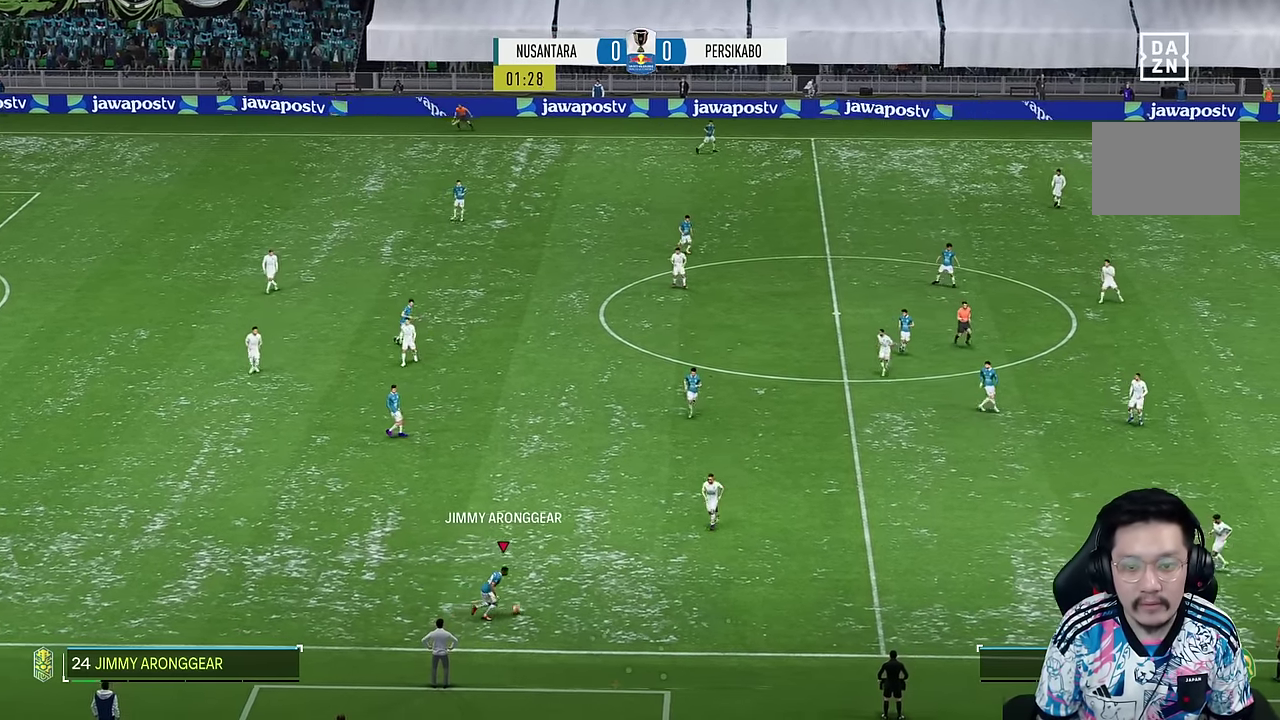
{"dt_ms": 500, "buttons": [], "left_stick": "center", "right_stick": "center", "events": [[34, "left_stick", "up-right"], [300, "left_stick", "center"]]}
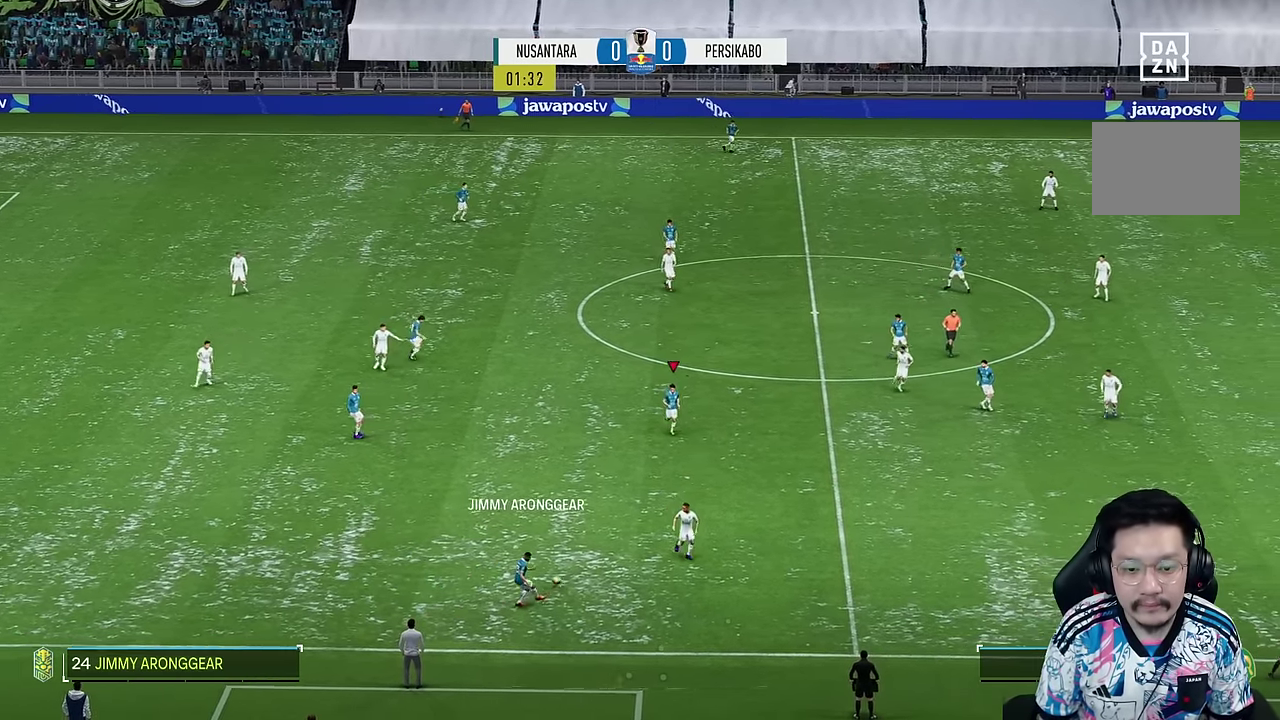
{"dt_ms": 500, "buttons": [], "left_stick": "right", "right_stick": "center", "events": [[84, "left_stick", "down"], [150, "R1", "down"], [250, "left_stick", "down-right"], [367, "left_stick", "right"], [384, "R1", "up"]]}